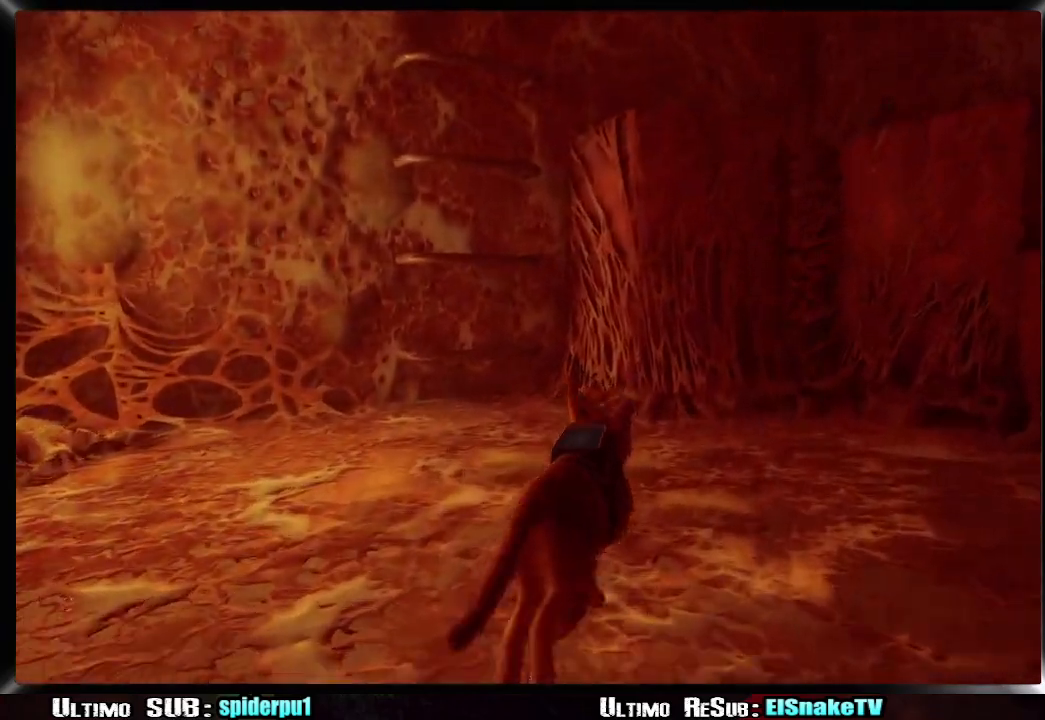
Gameplay with a controller (PlayStation layout); each line is a JSON object with the inputs held at the frame after it. "events" lists button and stick changes between this image and that frame as [ms after this image, input, new state], when the widget could be followed in between. Not read: L3 R3.
{"buttons": ["R2"], "left_stick": "up", "right_stick": "center", "events": [[67, "CROSS", "up"], [117, "CROSS", "down"], [117, "right_stick", "center"], [217, "CROSS", "up"], [283, "CROSS", "down"], [350, "CROSS", "up"]]}
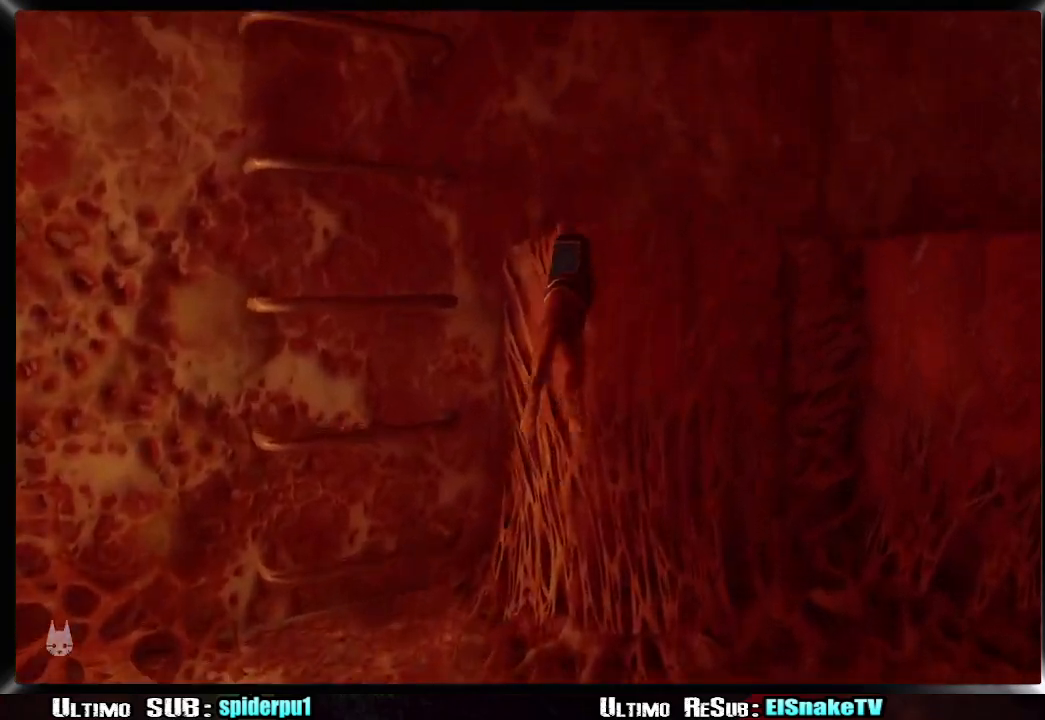
{"buttons": ["CROSS", "R2"], "left_stick": "up-left", "right_stick": "center", "events": [[117, "left_stick", "up-left"], [167, "CROSS", "down"], [267, "CROSS", "up"], [350, "CROSS", "down"], [383, "CROSS", "up"], [483, "CROSS", "down"]]}
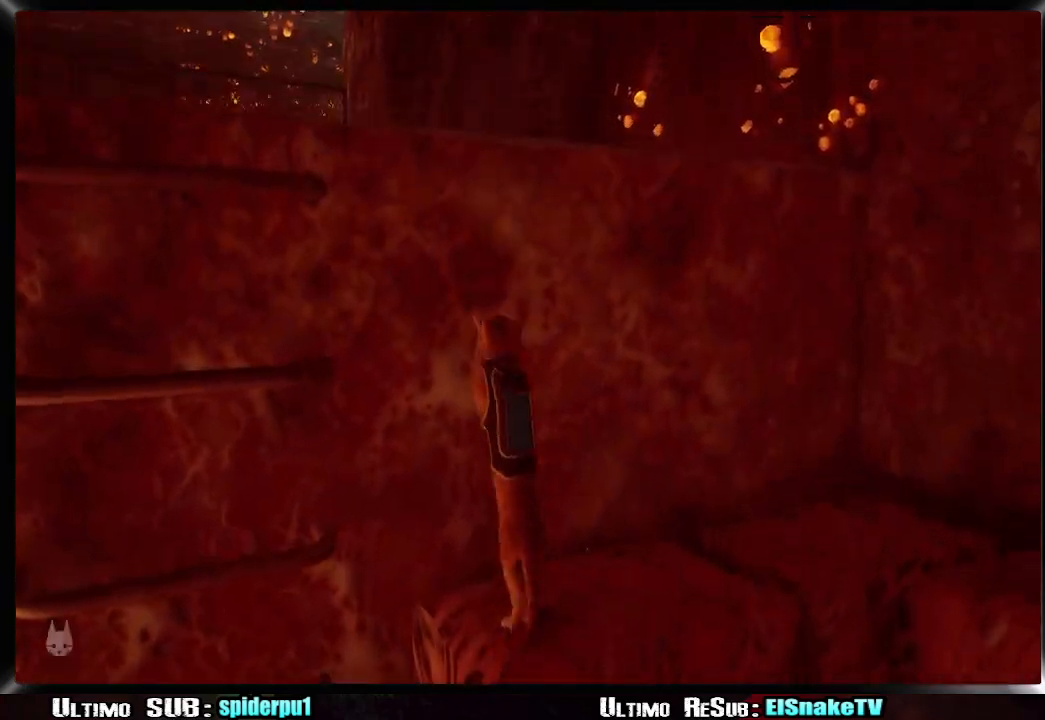
{"buttons": ["R2"], "left_stick": "up-left", "right_stick": "left", "events": [[17, "CROSS", "up"], [117, "CROSS", "down"], [150, "CROSS", "up"], [333, "right_stick", "left"]]}
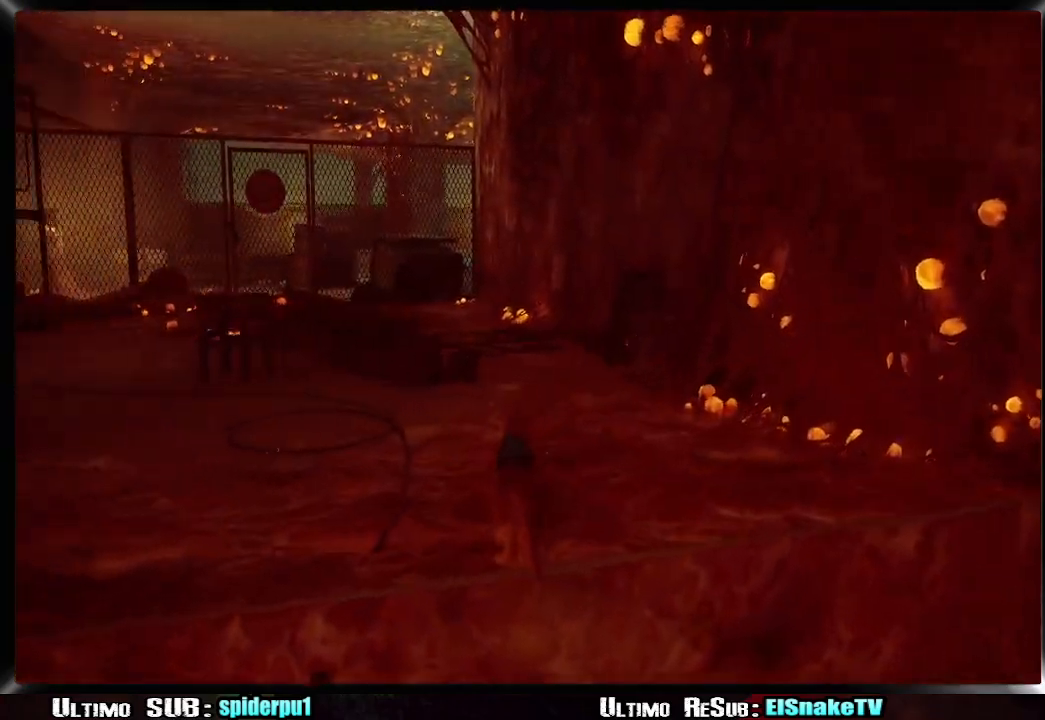
{"buttons": ["R2"], "left_stick": "up-left", "right_stick": "left", "events": [[33, "right_stick", "center"], [283, "right_stick", "left"]]}
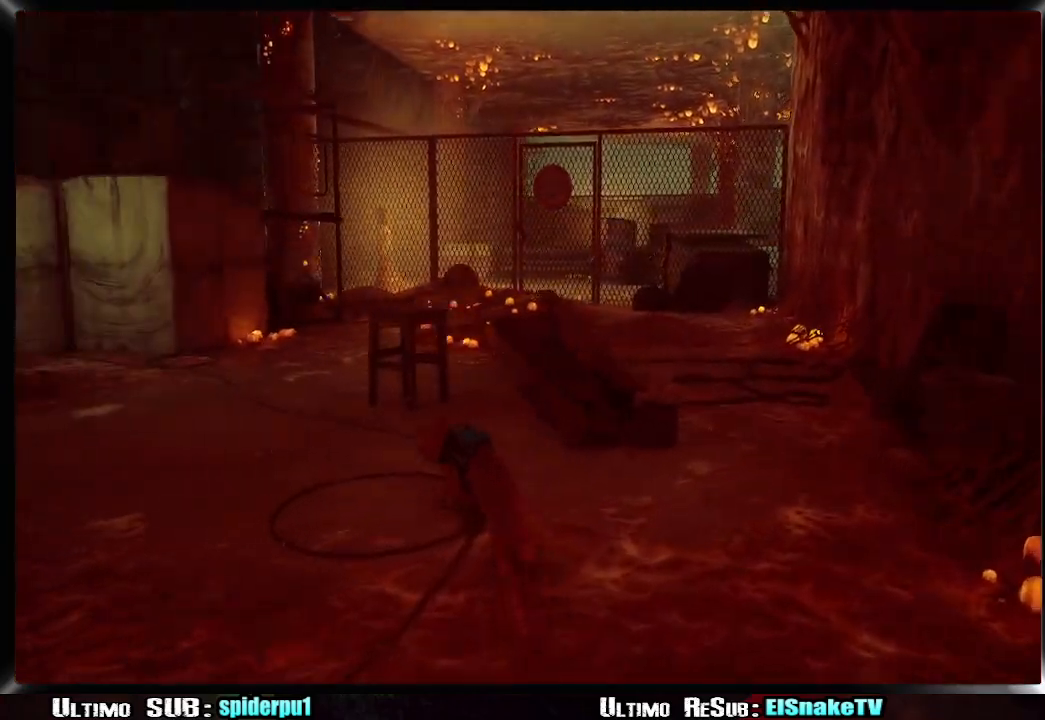
{"buttons": ["R2"], "left_stick": "up-left", "right_stick": "left", "events": [[367, "CROSS", "down"], [467, "CROSS", "up"]]}
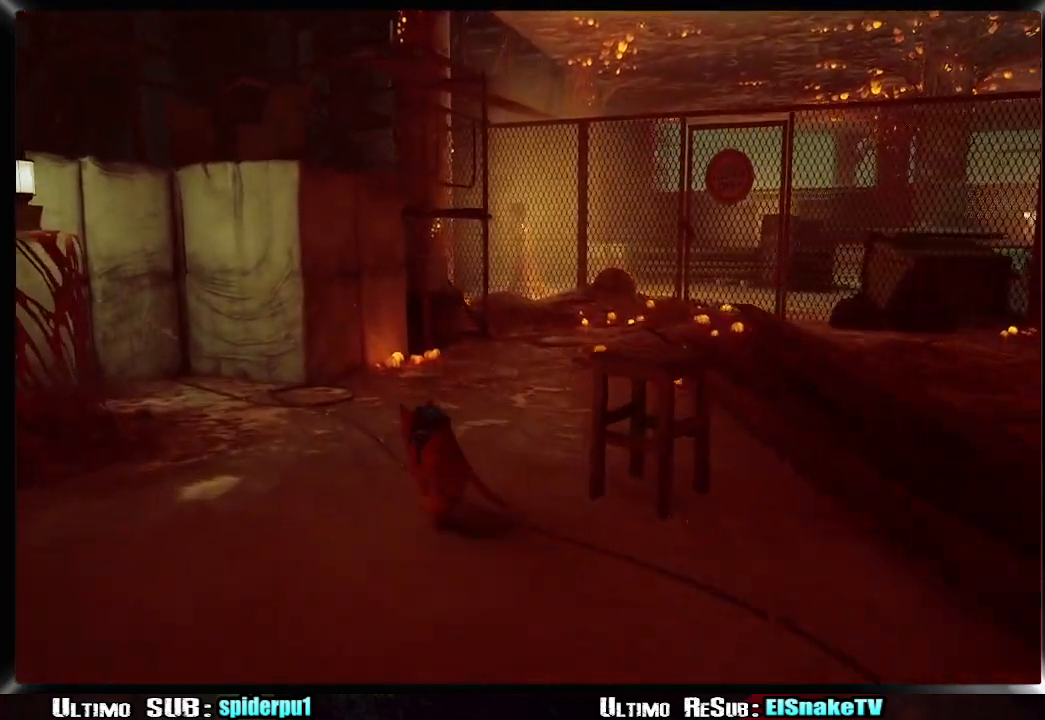
{"buttons": ["R2"], "left_stick": "up-left", "right_stick": "center", "events": [[50, "CROSS", "down"], [50, "right_stick", "center"], [133, "CROSS", "up"], [183, "CROSS", "down"], [283, "CROSS", "up"], [350, "CROSS", "down"], [400, "CROSS", "up"]]}